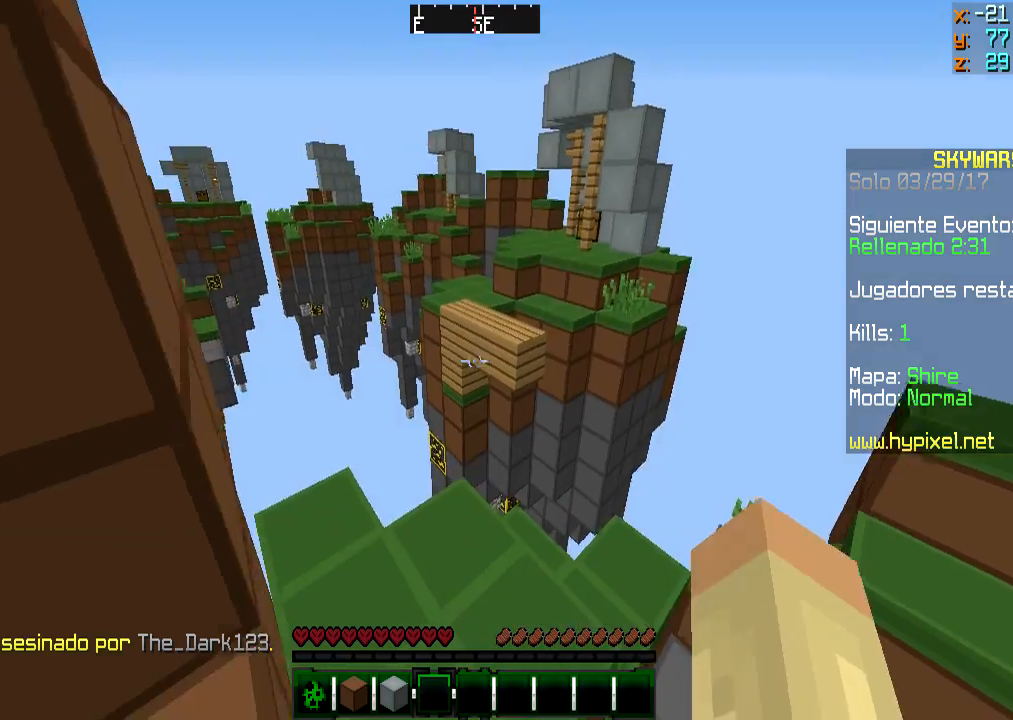
Gameplay with keyboard and mouse; each line is a JSON object with the keys and mouse buttons held at the frame after it. "events" lists presses ("down") and releases ("up") of "a", "d", "s", "w", "mouse_left" and "mouse_right" between this image and that frame as [ms after this image, input, new state], when the widget could be followed in between. "mouse_left", "mouse_right" = the "left", "right" buttons of the "mouse" list. No other keys are recorded. Fast repeated clicks can show as one long hold. Mouse movement is not recorded.
{"keys": ["d"], "mouse": [], "events": [[50, "d", "down"], [284, "a", "down"], [284, "d", "up"], [451, "w", "up"], [484, "a", "up"], [484, "d", "down"]]}
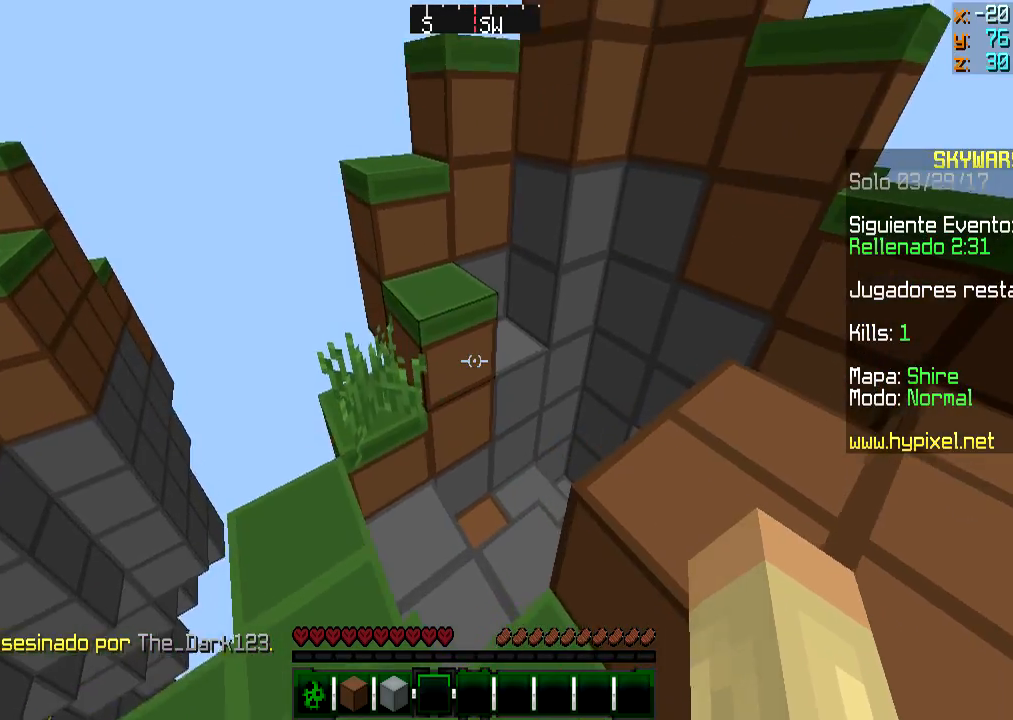
{"keys": ["a", "w"], "mouse": [], "events": [[83, "a", "down"], [83, "s", "down"], [133, "d", "up"], [250, "a", "up"], [250, "d", "down"], [250, "s", "up"], [334, "a", "down"], [334, "w", "down"], [384, "d", "up"]]}
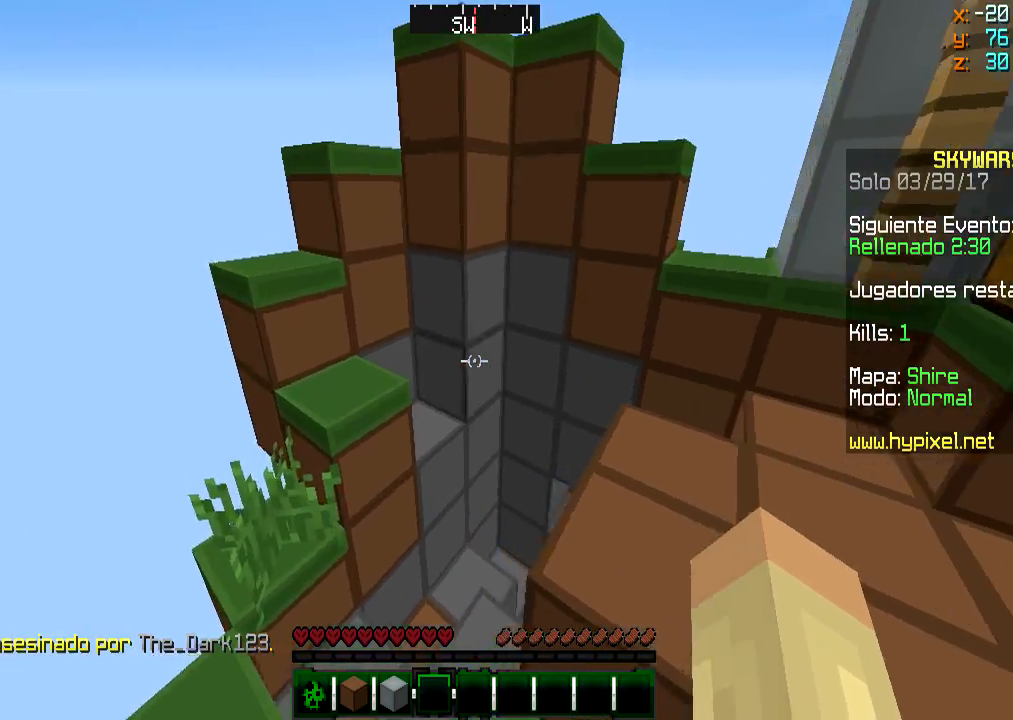
{"keys": ["w"], "mouse": [], "events": [[51, "a", "up"], [51, "d", "down"], [51, "w", "up"], [251, "w", "down"], [301, "d", "up"], [334, "a", "down"], [501, "a", "up"]]}
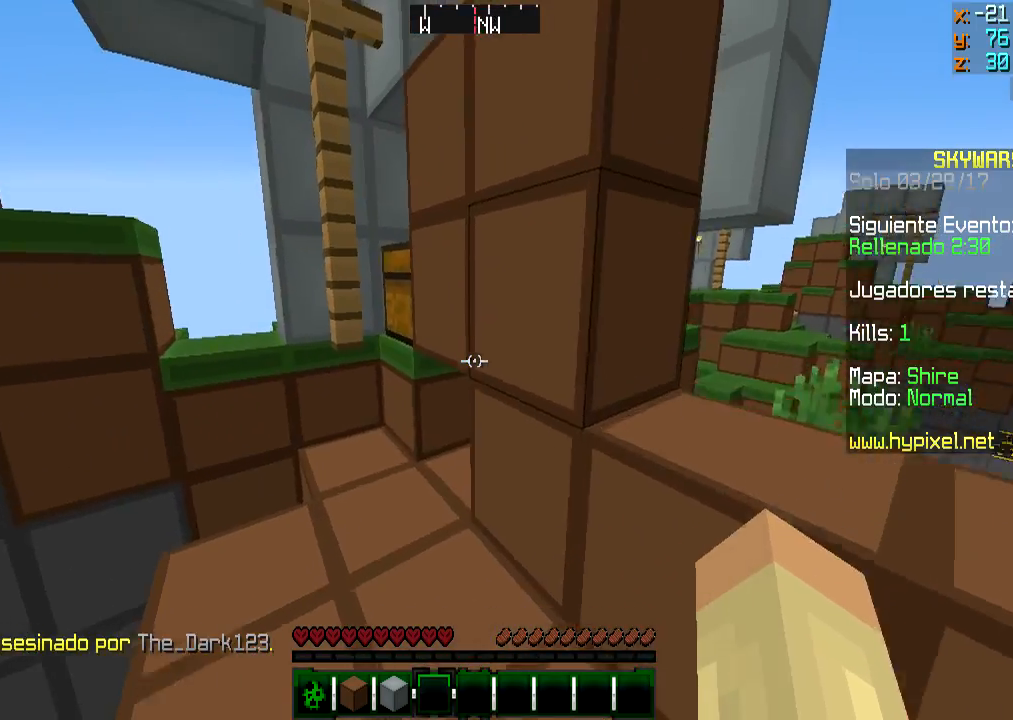
{"keys": [], "mouse": ["right"], "events": [[83, "a", "down"], [150, "a", "up"], [284, "a", "down"], [434, "a", "up"], [434, "mouse_right", "down"], [484, "w", "up"]]}